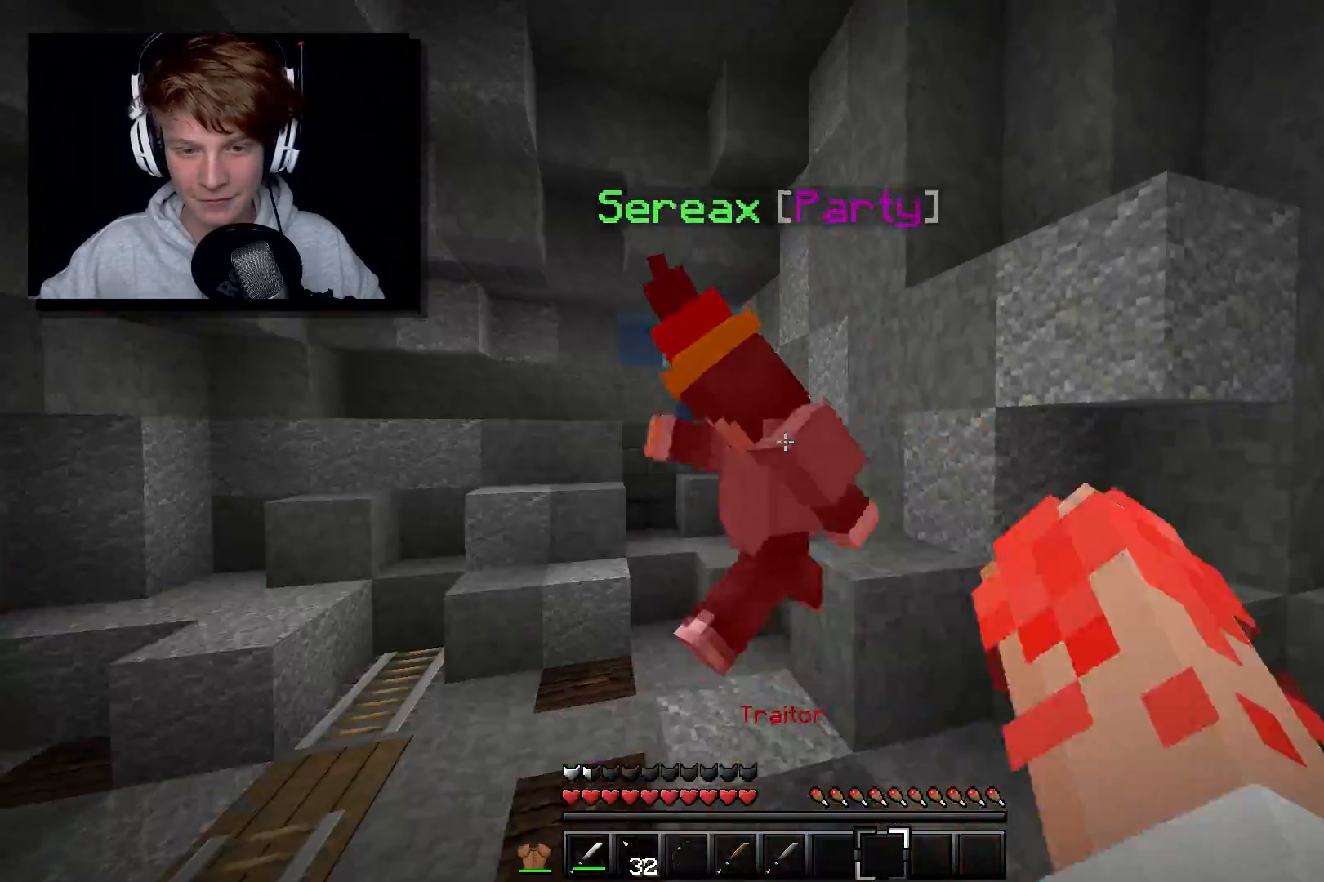
Gameplay with keyboard and mouse; each line is a JSON object with the keys and mouse buttons held at the frame after it. "events" lists presses ("down") and releases ("up") of "a", "d", "s", "w", "mouse_left" and "mouse_right" between this image and that frame as [ms after this image, input, new state], when the widget could be followed in between. "mouse_left", "mouse_right" = the "left", "right" buttons of the "mouse" list. No other keys are recorded. Fast repeated clicks can show as one long hold. Mouse movement is not recorded.
{"keys": ["a", "w"], "mouse": [], "events": [[67, "mouse_left", "up"], [83, "mouse_left", "down"], [167, "a", "down"], [217, "d", "up"], [267, "mouse_left", "up"]]}
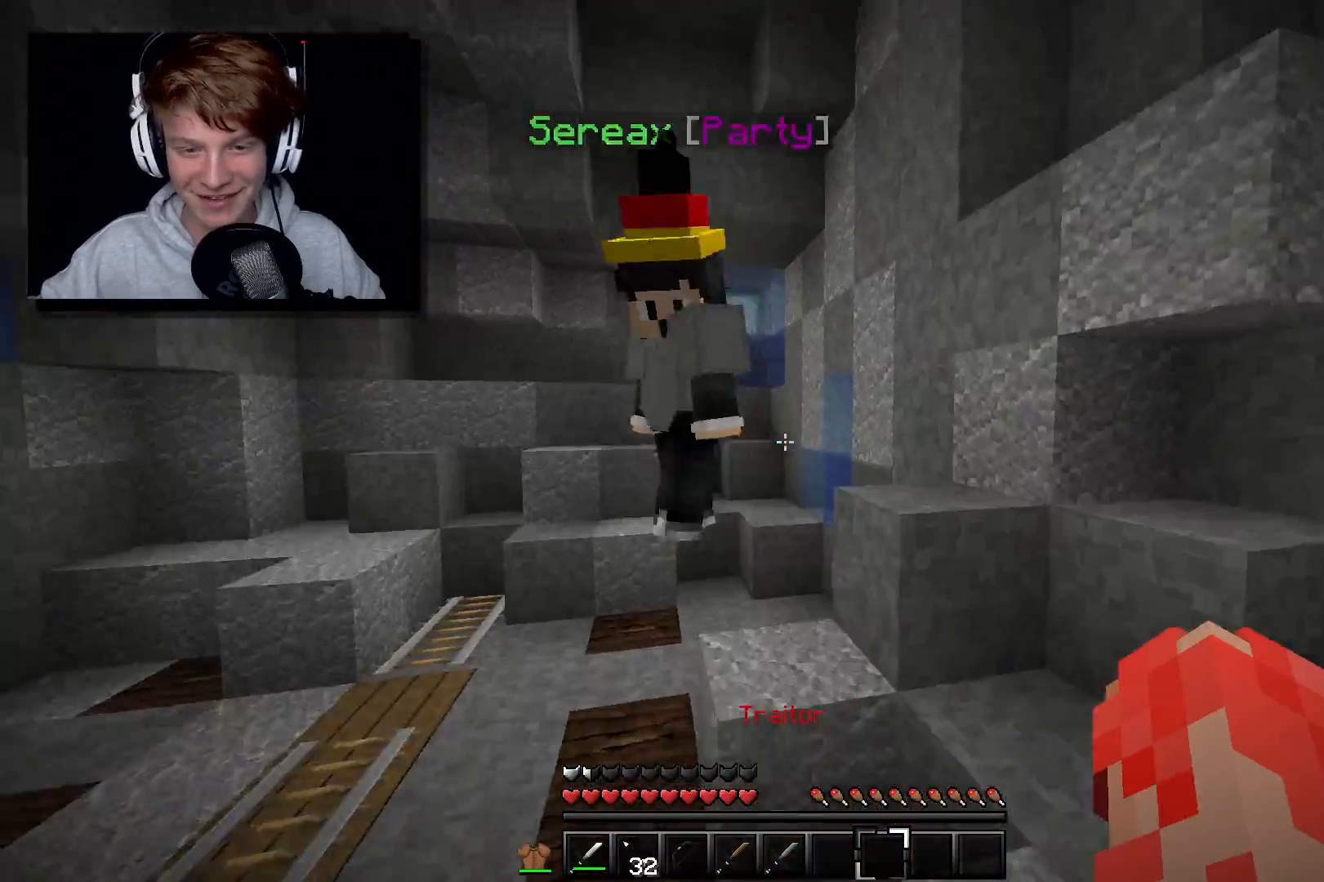
{"keys": ["a", "w"], "mouse": ["left"], "events": [[50, "mouse_left", "down"], [167, "w", "up"], [217, "mouse_left", "up"], [233, "mouse_left", "down"], [317, "w", "down"]]}
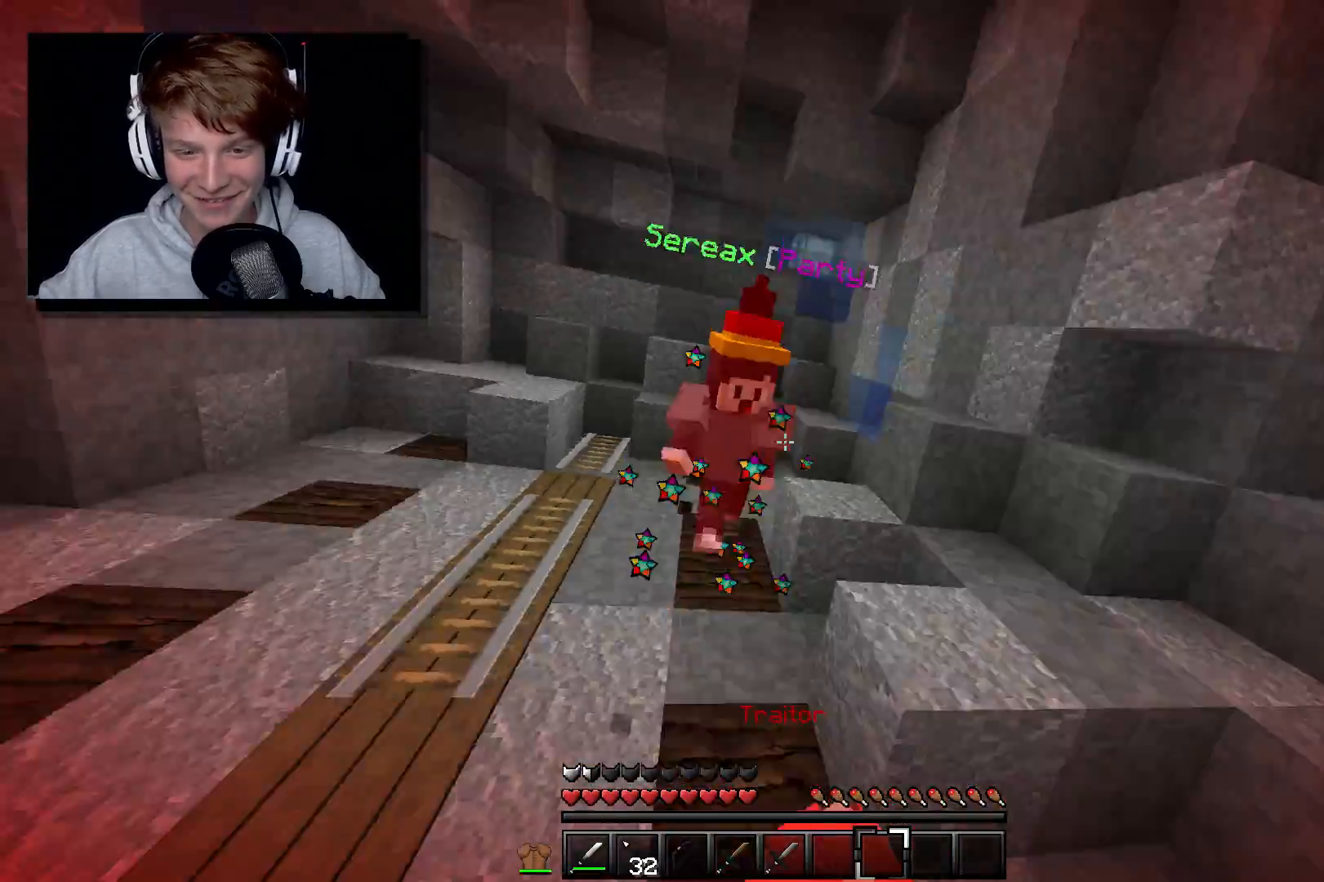
{"keys": ["a", "s"], "mouse": [], "events": [[17, "mouse_left", "up"], [17, "s", "down"], [17, "w", "up"], [317, "a", "up"], [383, "a", "down"]]}
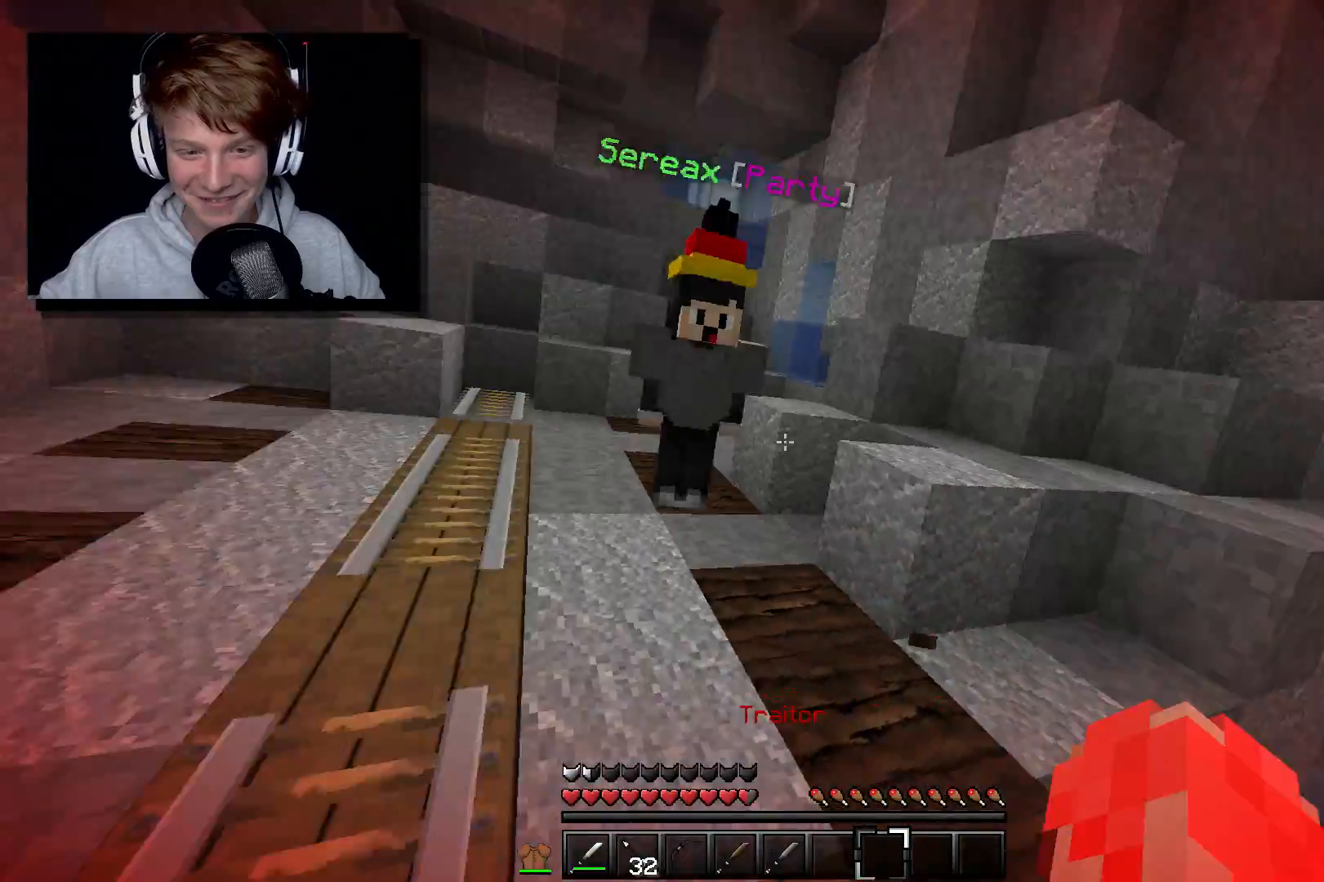
{"keys": ["d", "w"], "mouse": ["left"], "events": [[100, "s", "up"], [133, "w", "down"], [367, "mouse_left", "down"], [383, "a", "up"], [400, "d", "down"]]}